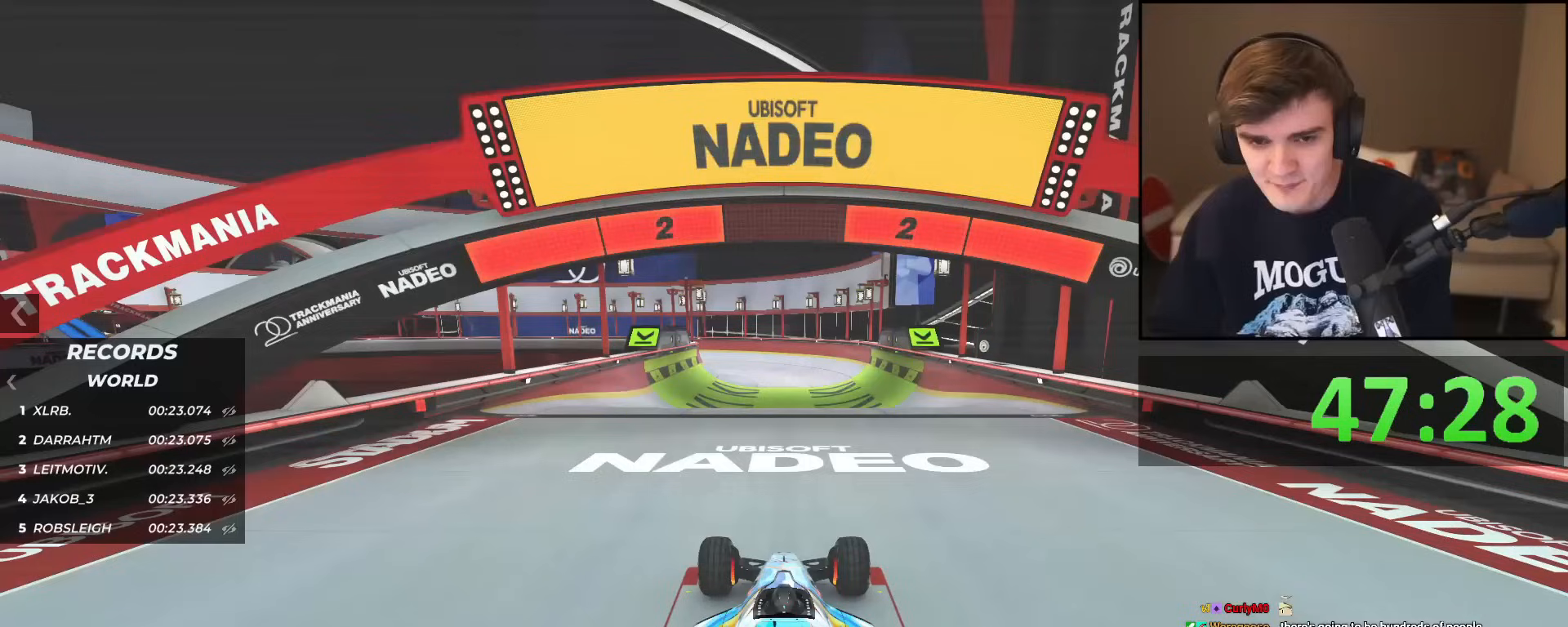
Gameplay with keyboard; each line is a JSON object with the keys held at the frame after it. "events" lists presses ("down") and releases ("up") of "brake", "down", "left", "right" and "up" between this image and that frame as [ms after this image, input, new state], when the widget could be followed in between. No other keys are recorded. Mouse input is not recorded. Key names are as the overlay labels them; some are game actions (e.g. jump) rather than physical keys.
{"keys": ["up"], "events": []}
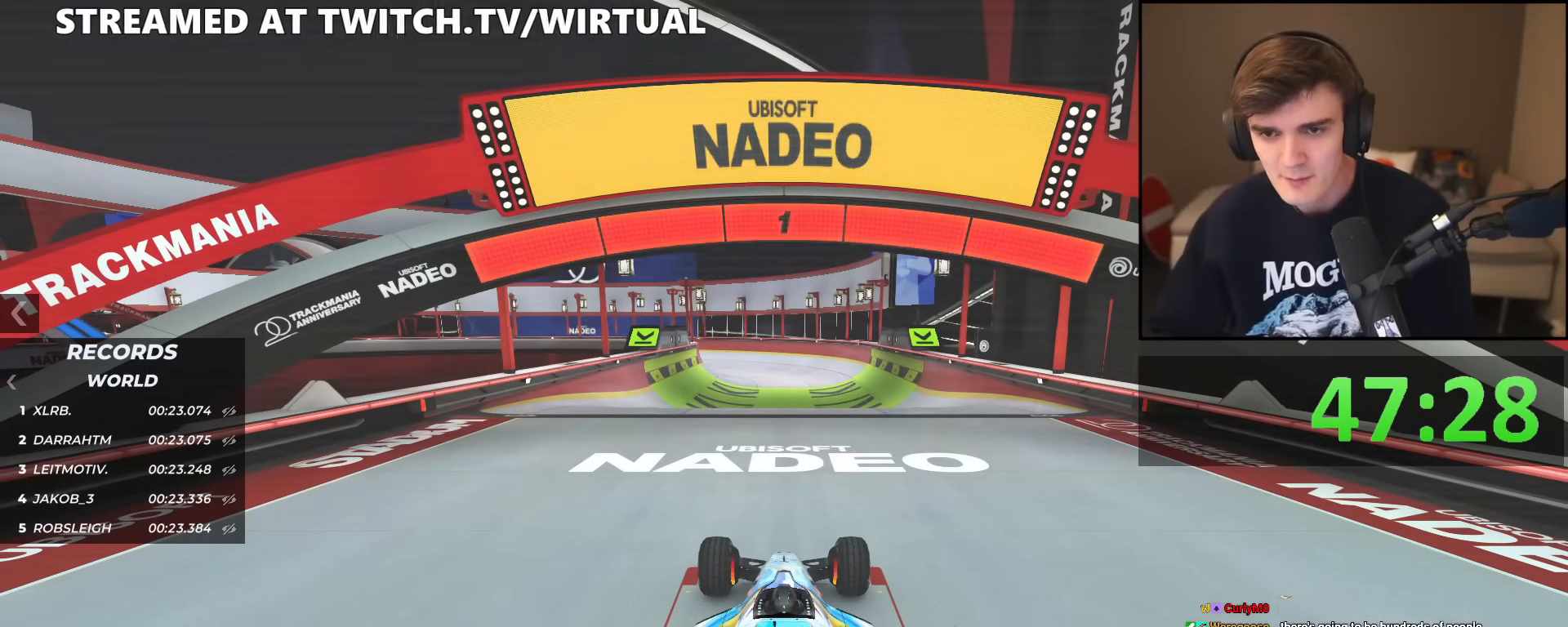
{"keys": ["up"], "events": []}
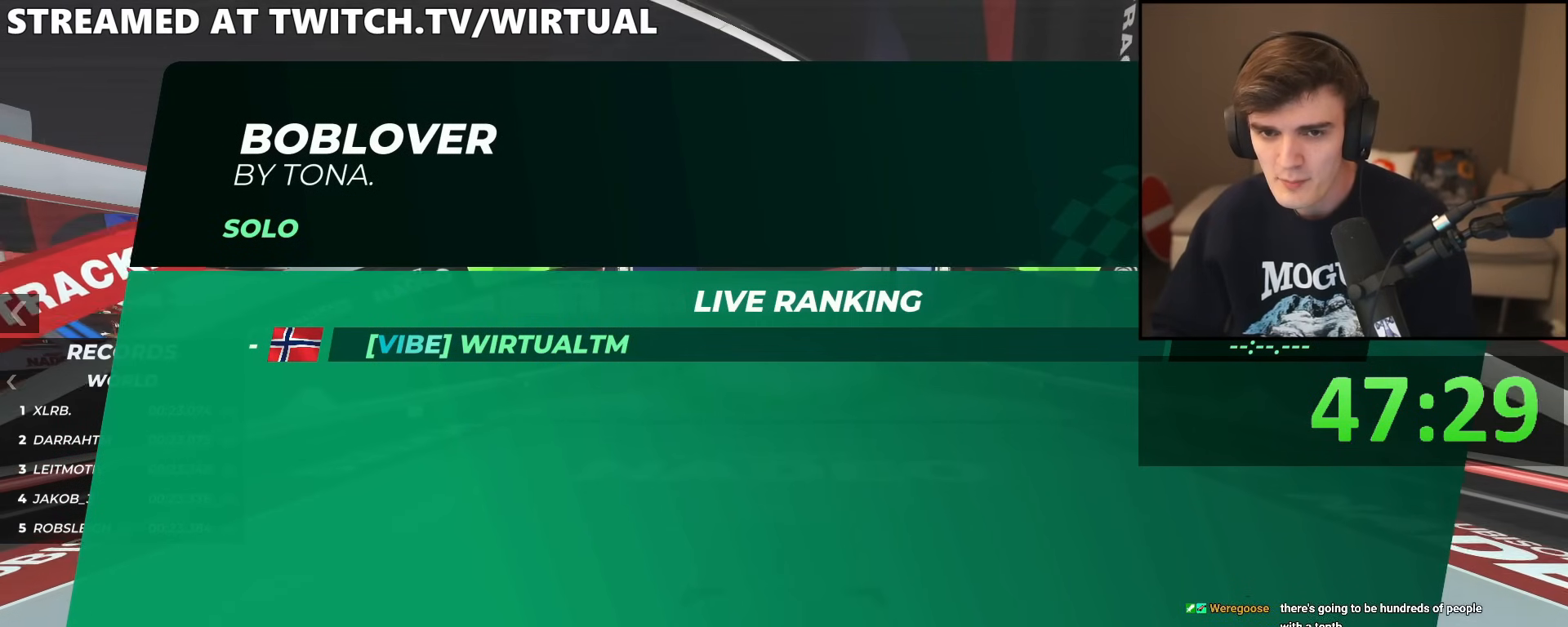
{"keys": ["up"], "events": []}
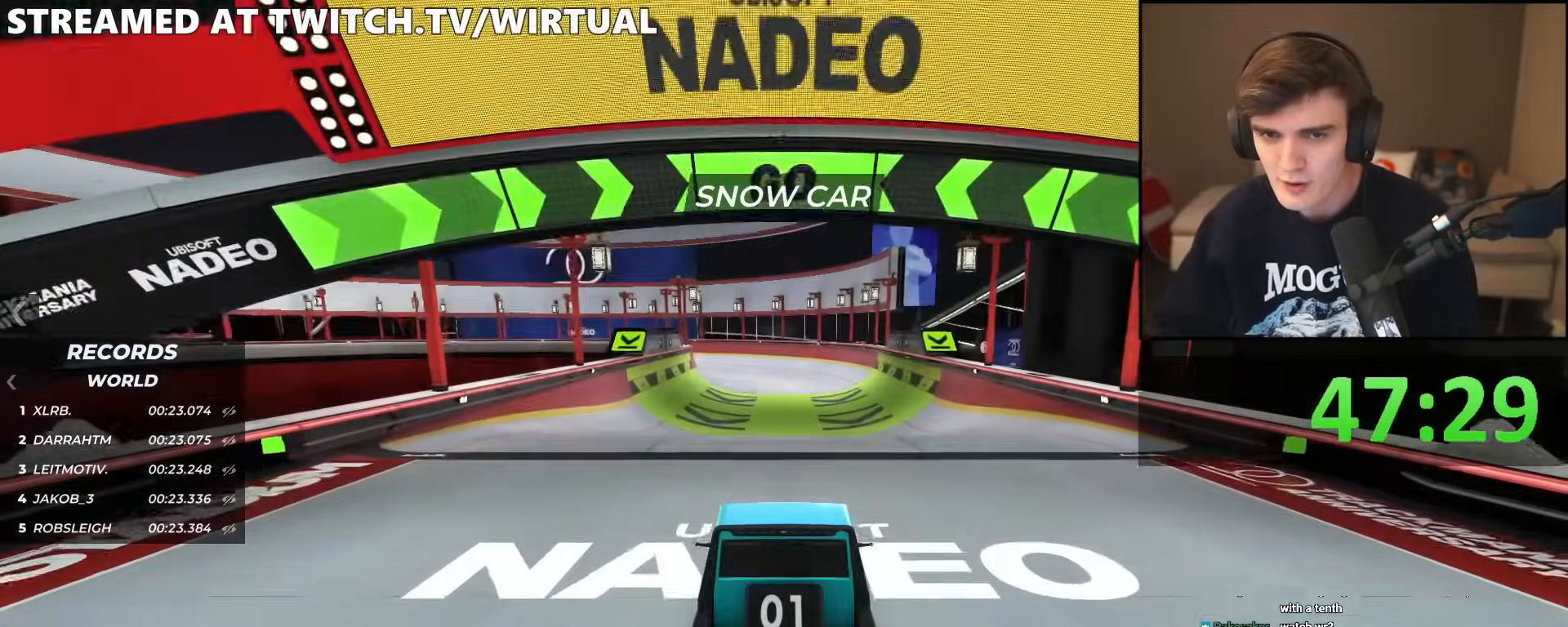
{"keys": ["up"], "events": [[33, "right", "down"], [83, "right", "up"]]}
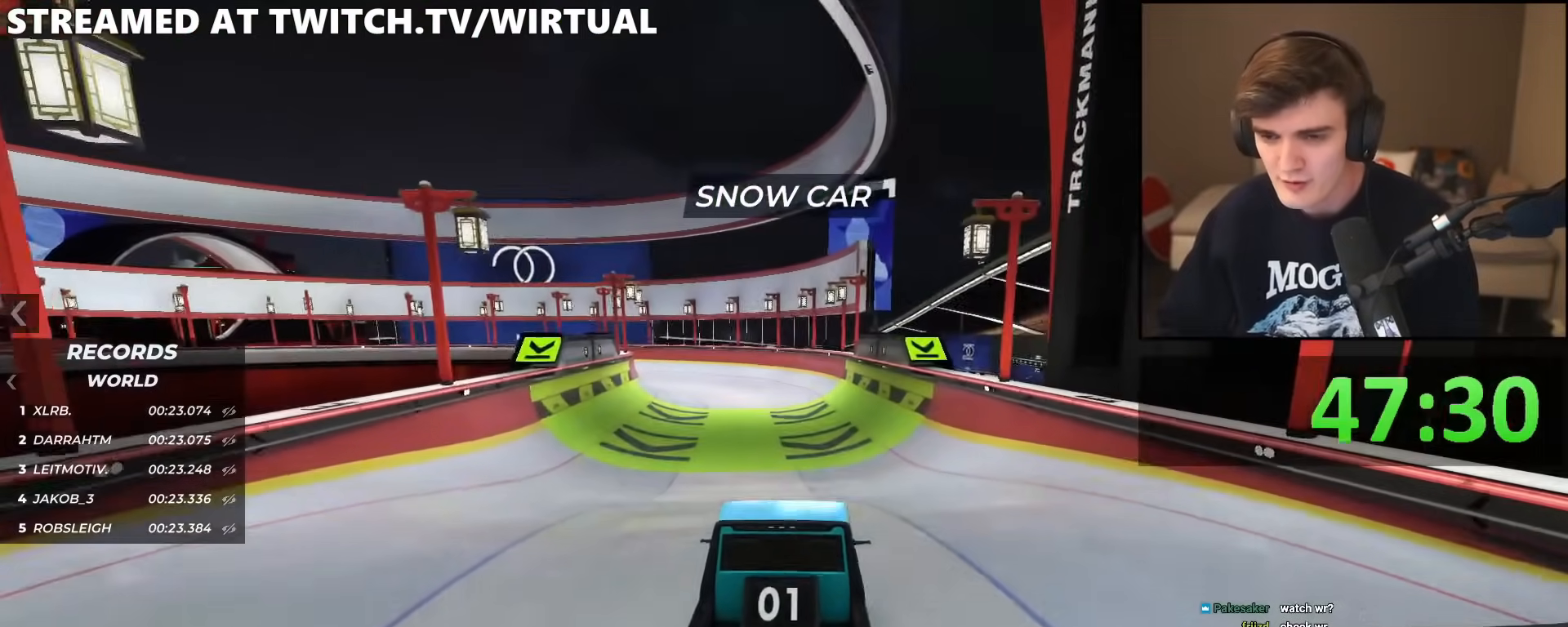
{"keys": ["up"], "events": [[184, "right", "down"], [284, "right", "up"]]}
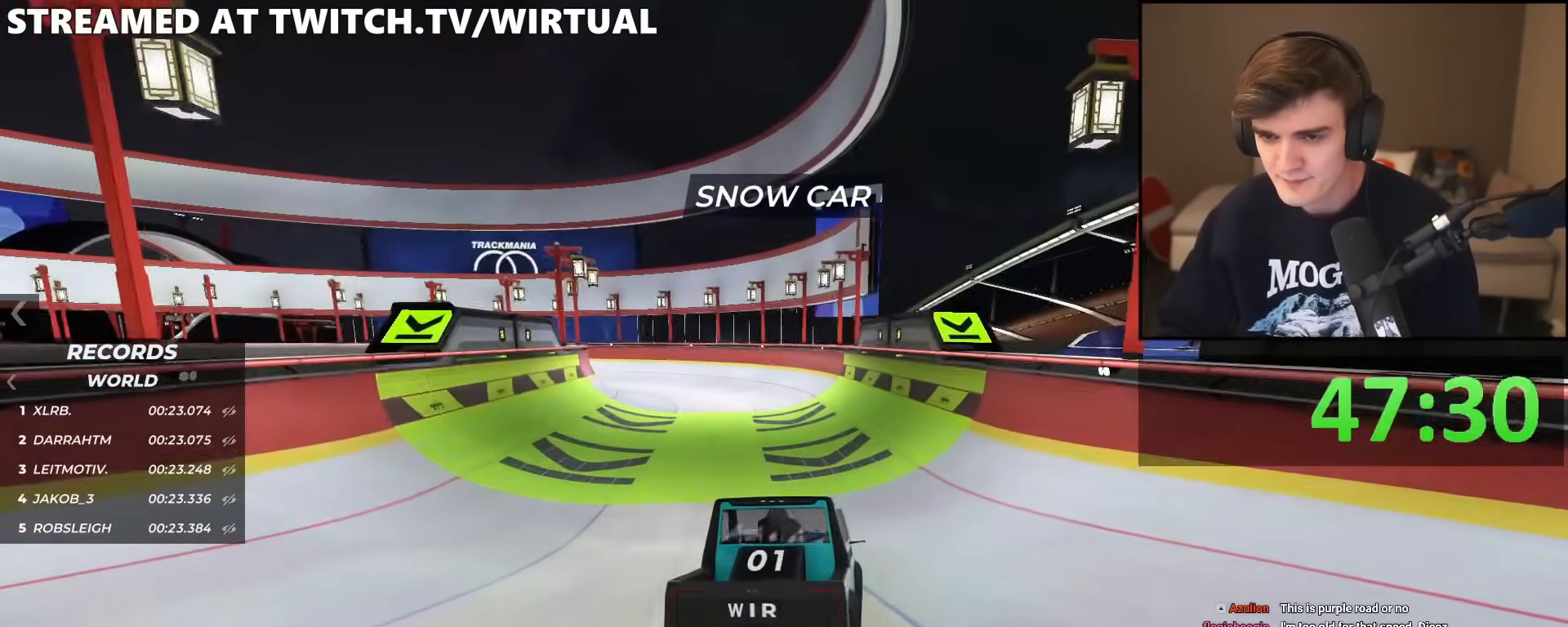
{"keys": ["up"], "events": []}
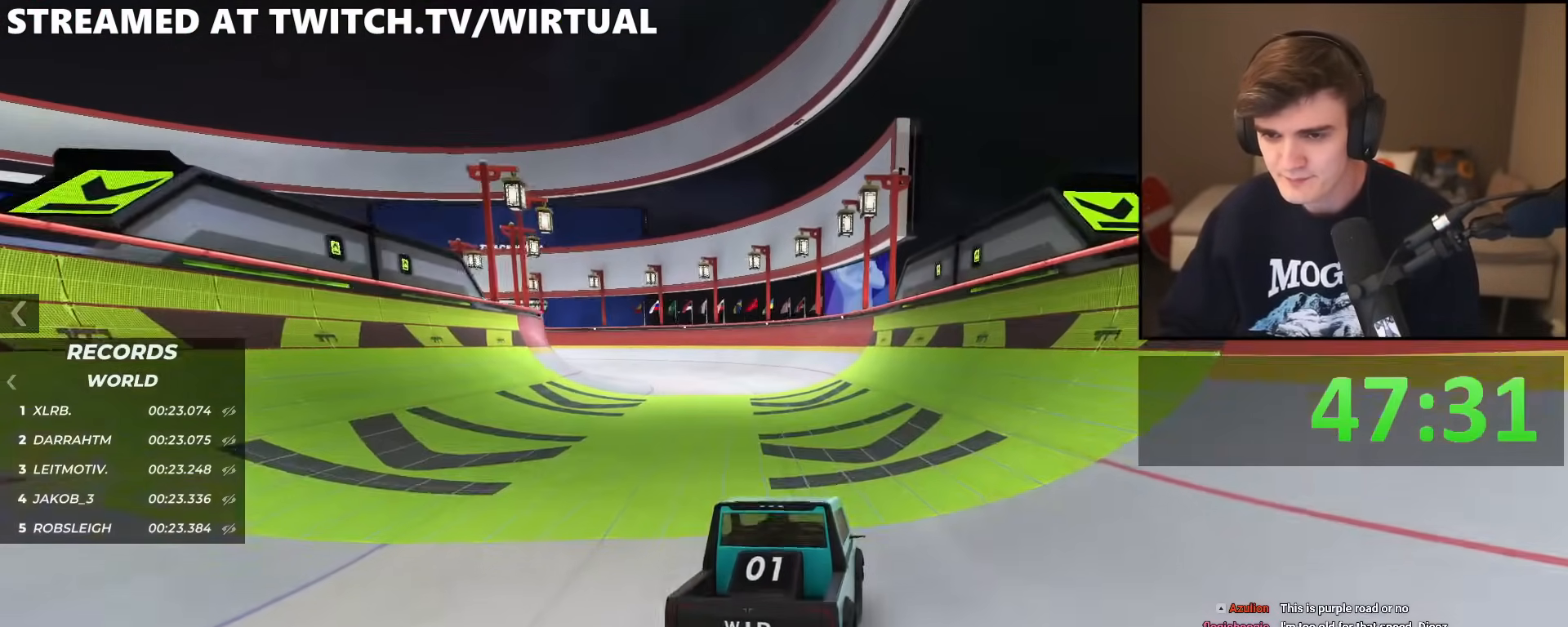
{"keys": ["left", "up"], "events": [[217, "left", "down"], [317, "left", "up"], [450, "left", "down"]]}
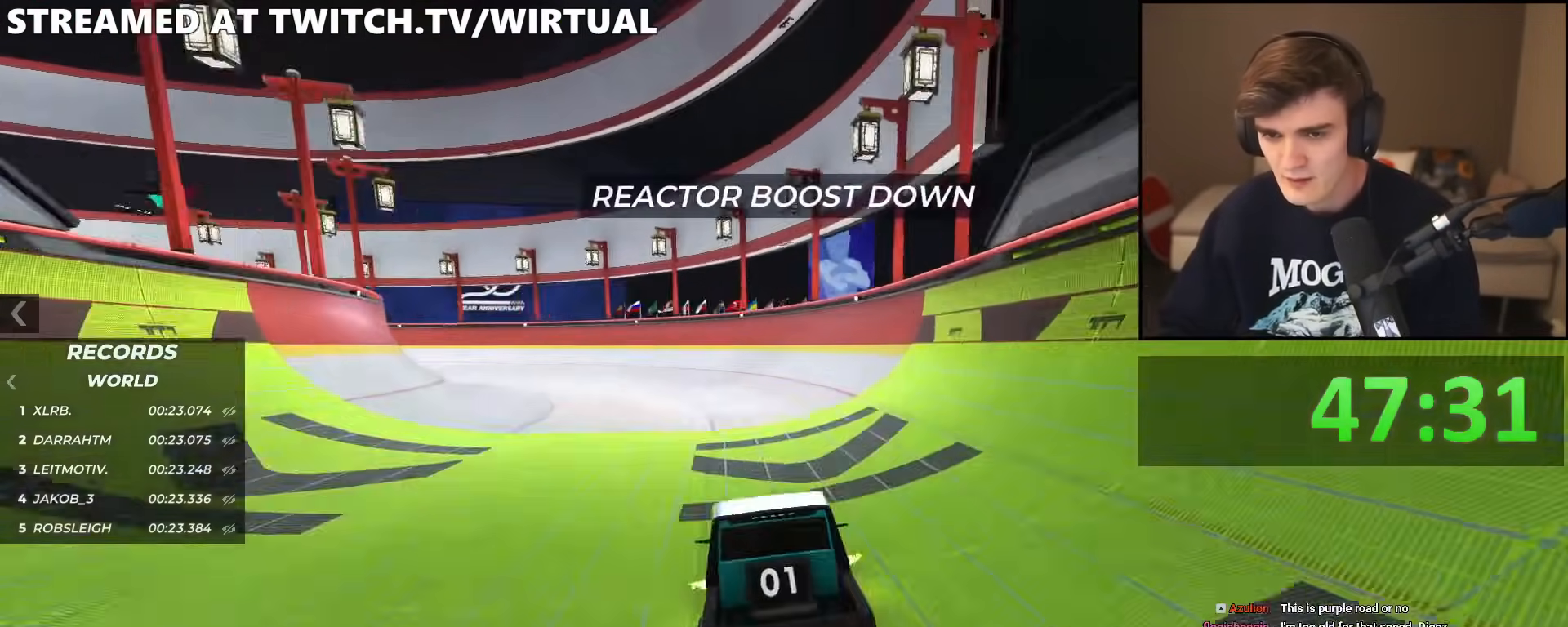
{"keys": ["up"], "events": [[233, "left", "up"], [283, "left", "down"], [467, "left", "up"]]}
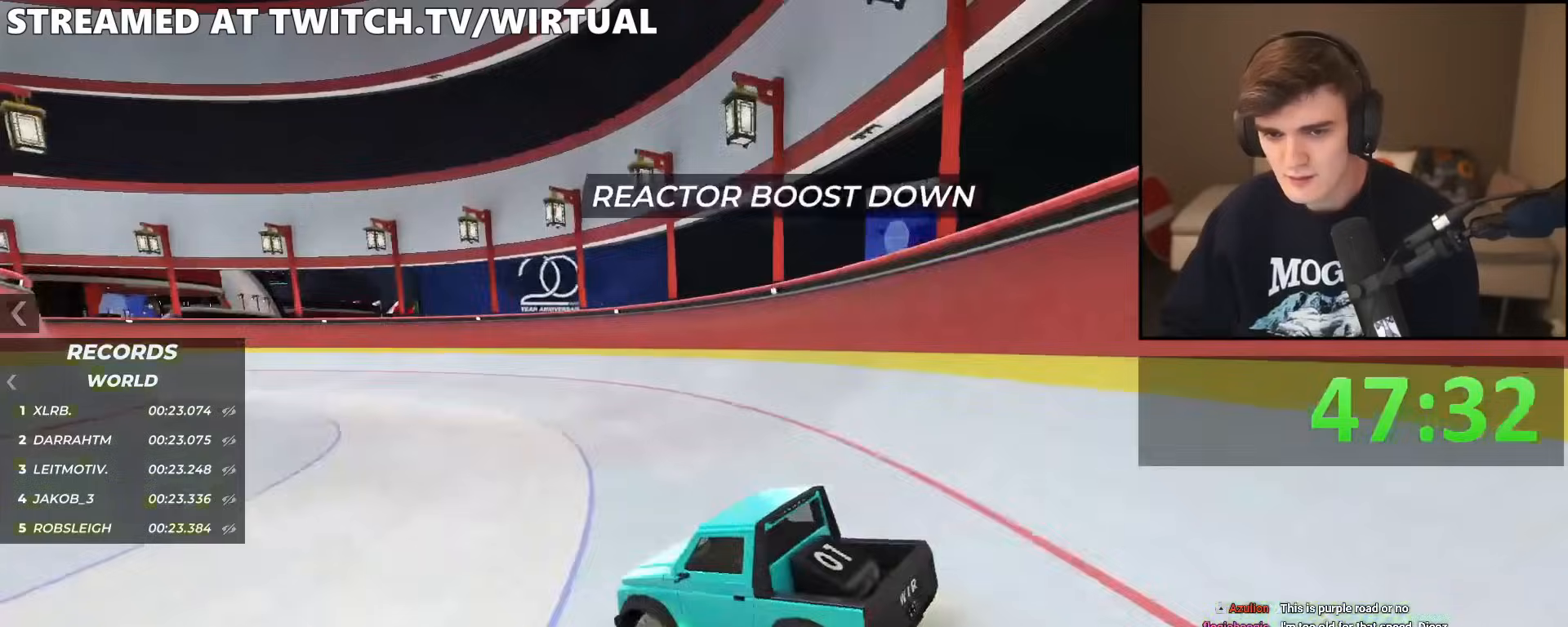
{"keys": ["left", "up"], "events": [[150, "left", "down"], [350, "left", "up"], [484, "left", "down"]]}
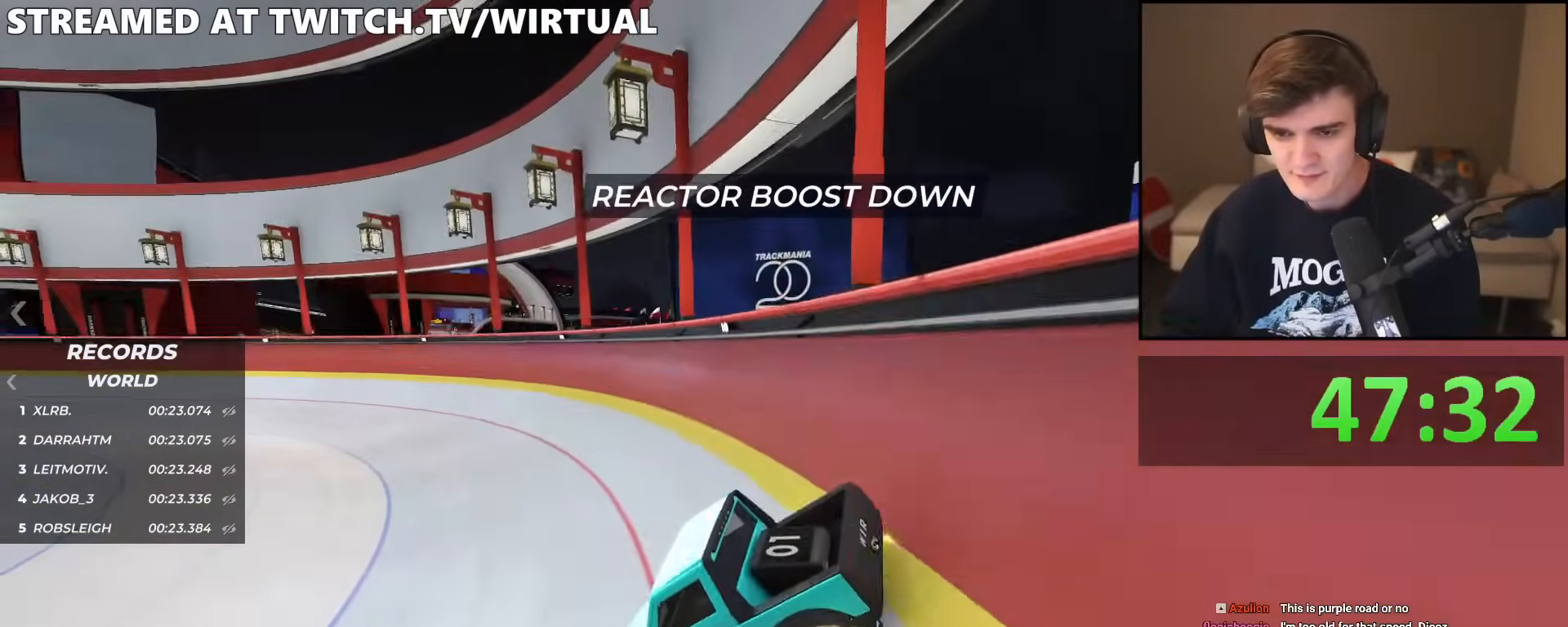
{"keys": ["up"], "events": [[34, "left", "up"]]}
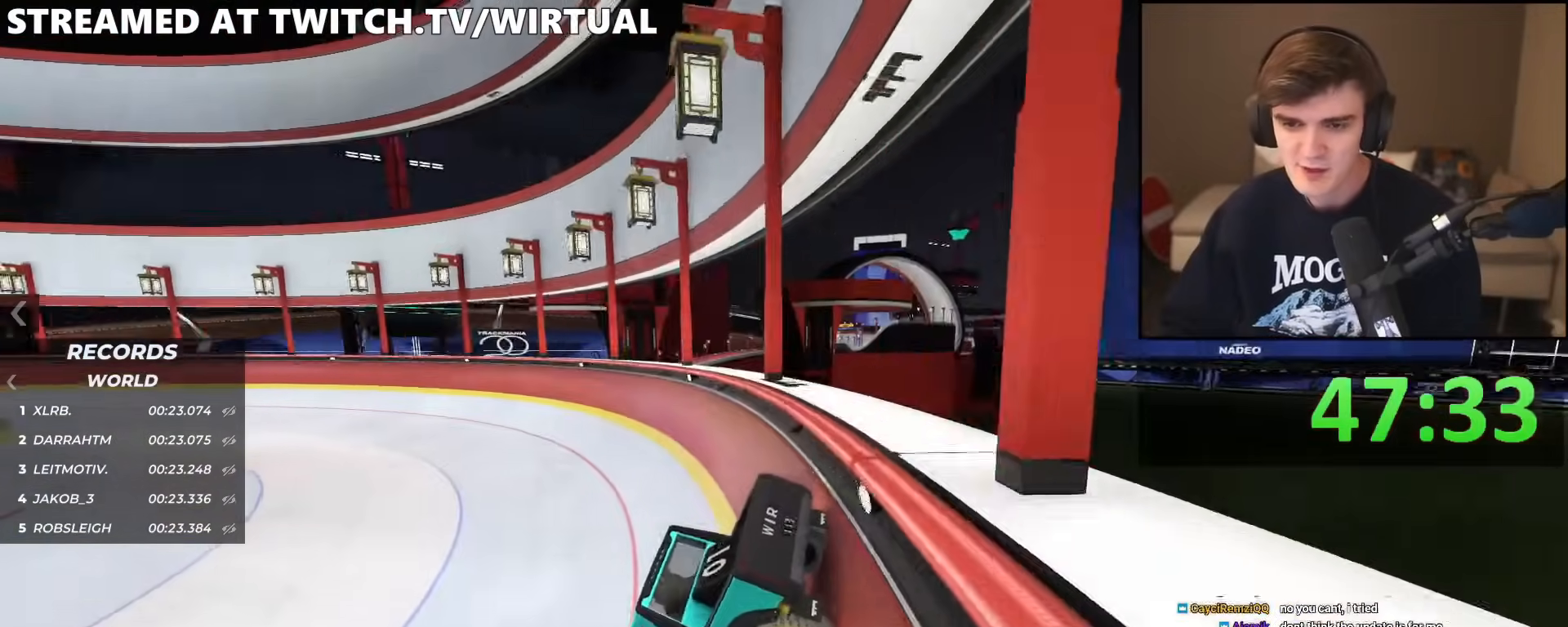
{"keys": ["up"], "events": [[50, "left", "down"], [133, "left", "up"], [234, "left", "down"], [367, "left", "up"]]}
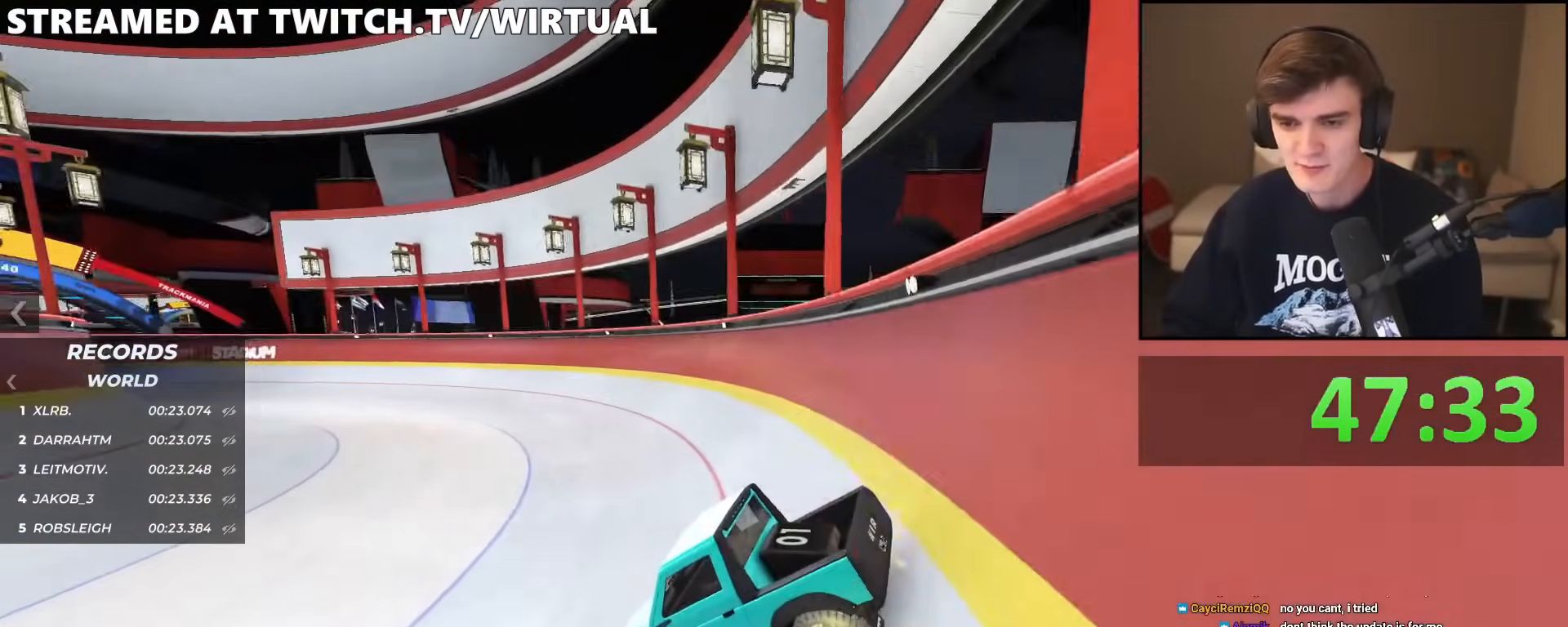
{"keys": ["left", "up"], "events": [[116, "left", "down"], [150, "left", "up"], [250, "left", "down"], [383, "left", "up"], [483, "left", "down"]]}
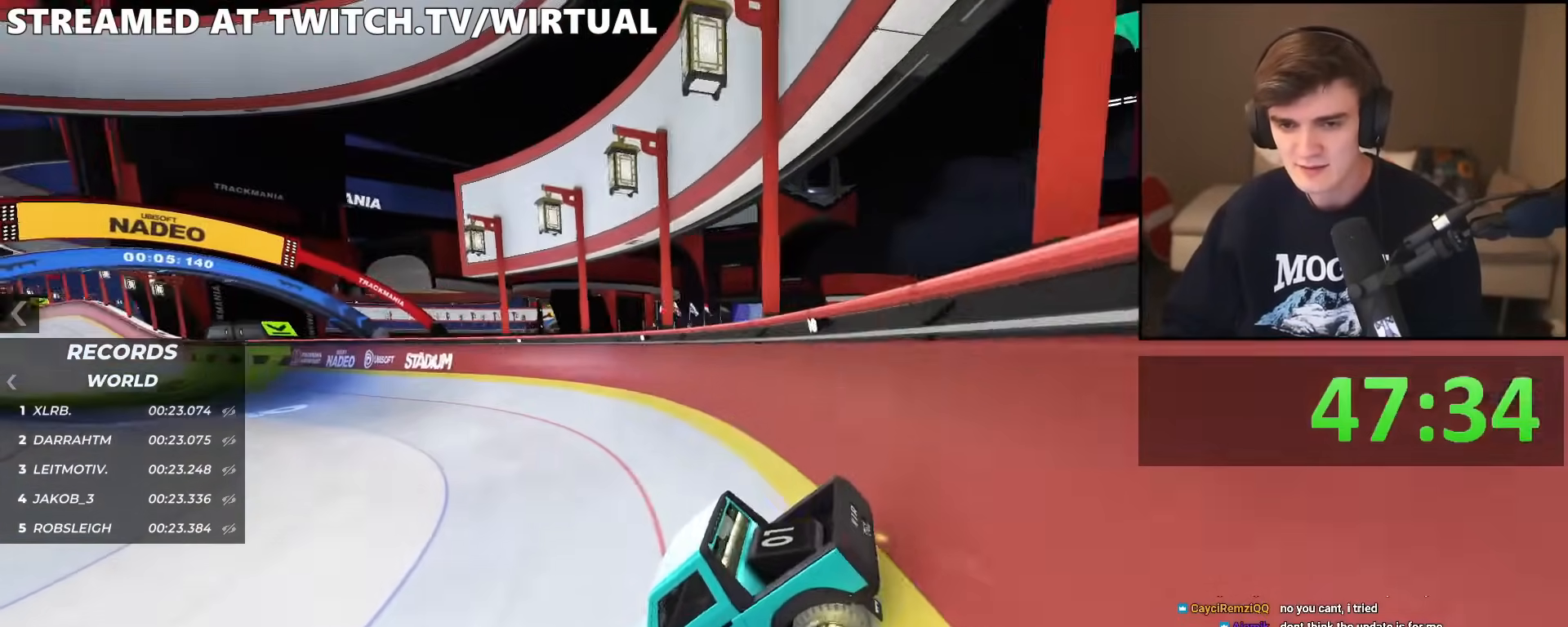
{"keys": ["right", "up"], "events": [[33, "left", "up"], [450, "right", "down"]]}
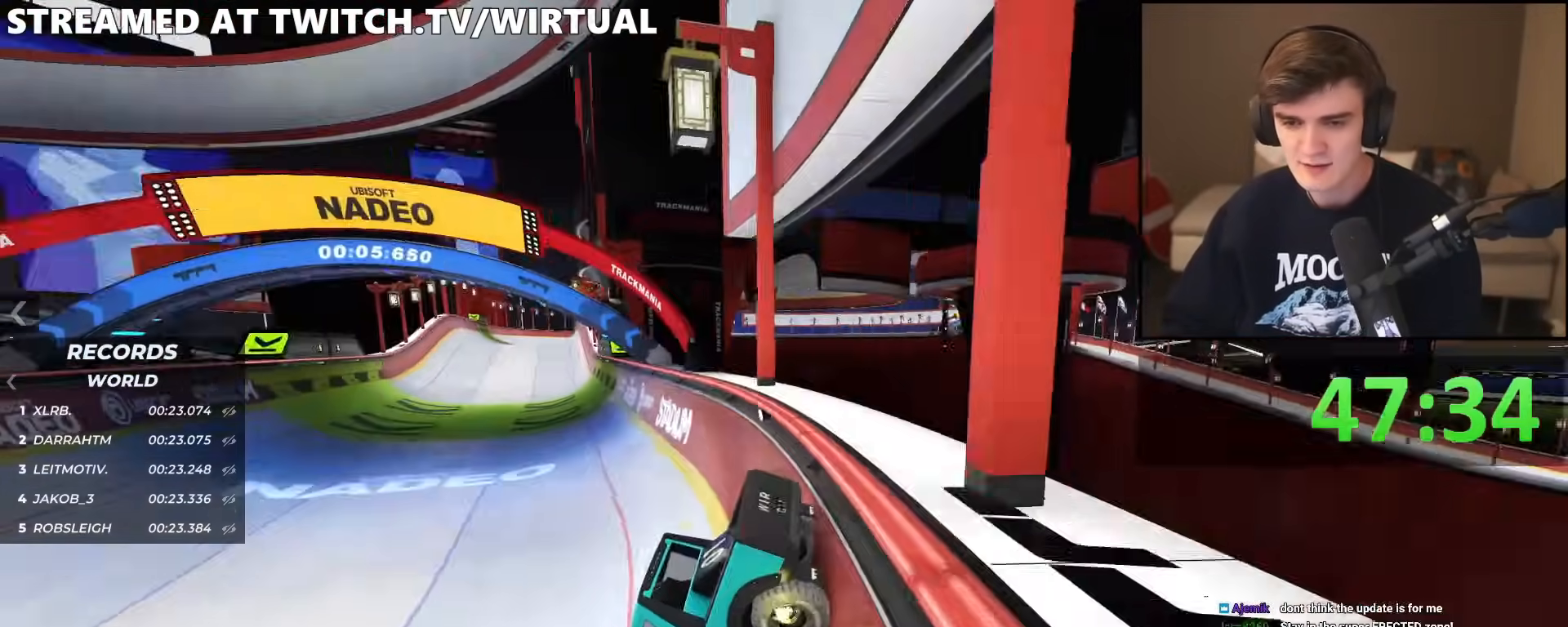
{"keys": ["right", "up"], "events": [[51, "right", "up"], [184, "right", "down"], [334, "right", "up"], [418, "right", "down"]]}
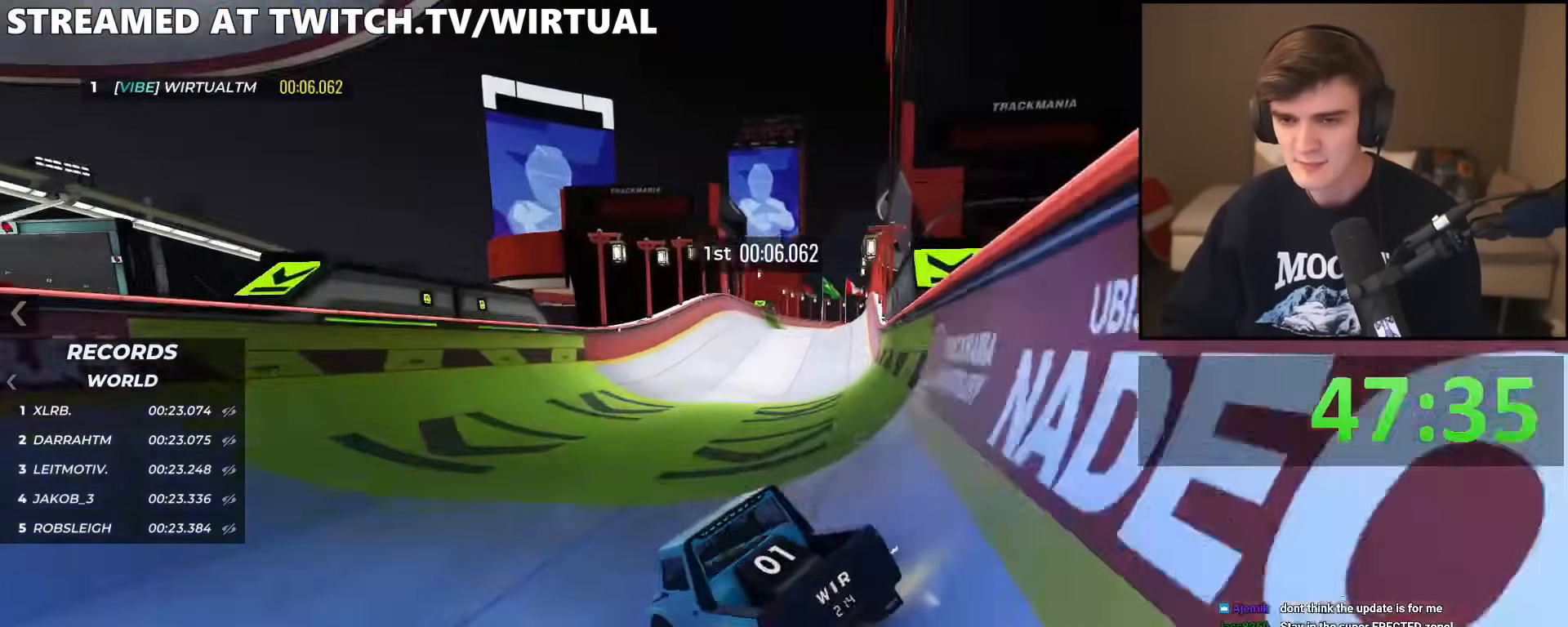
{"keys": ["up"], "events": [[334, "right", "up"]]}
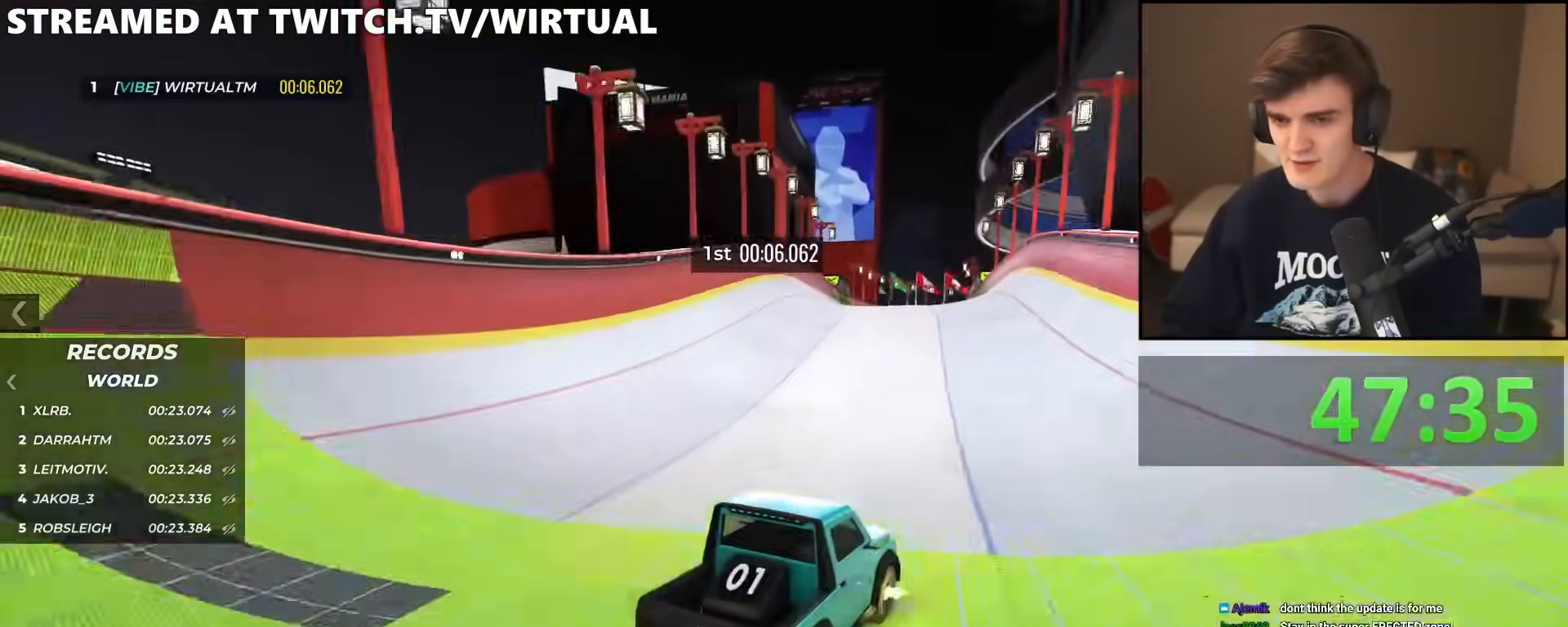
{"keys": ["right", "up"], "events": [[266, "right", "down"], [367, "right", "up"], [450, "right", "down"]]}
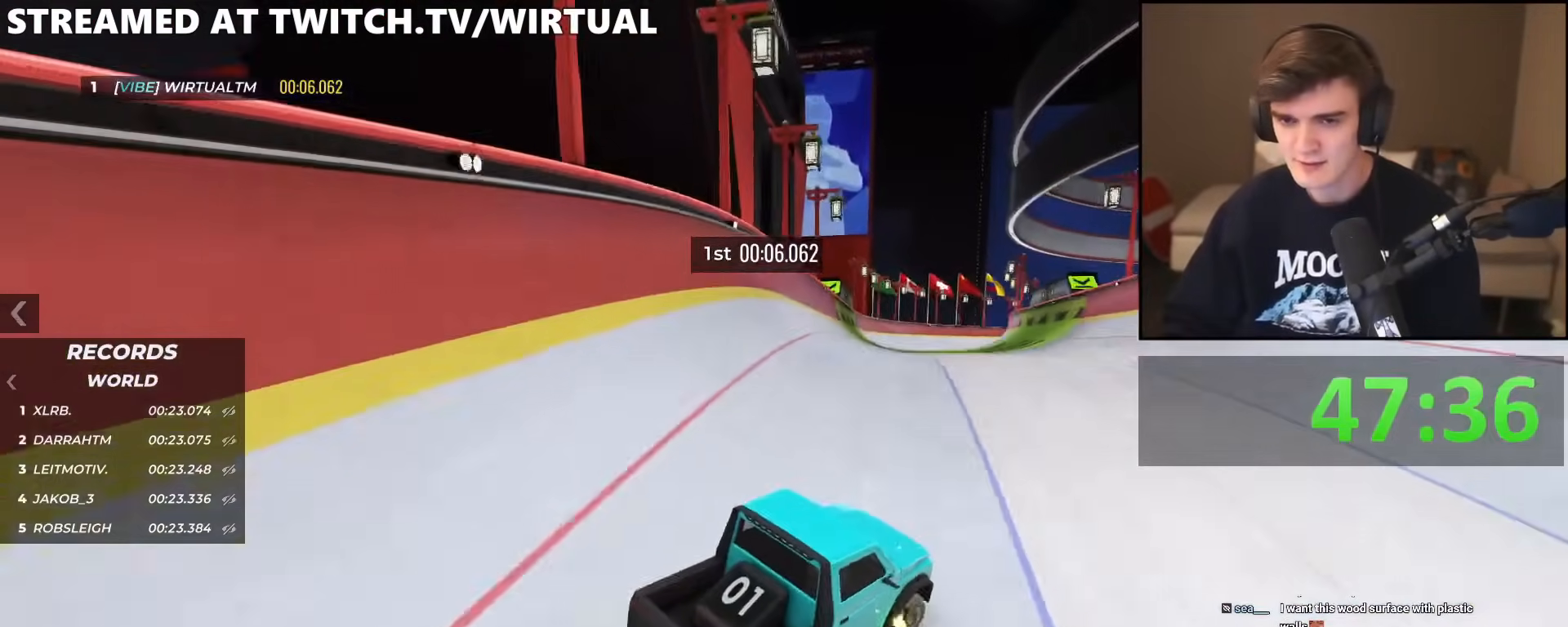
{"keys": ["up"], "events": [[50, "right", "up"], [184, "right", "down"], [284, "right", "up"]]}
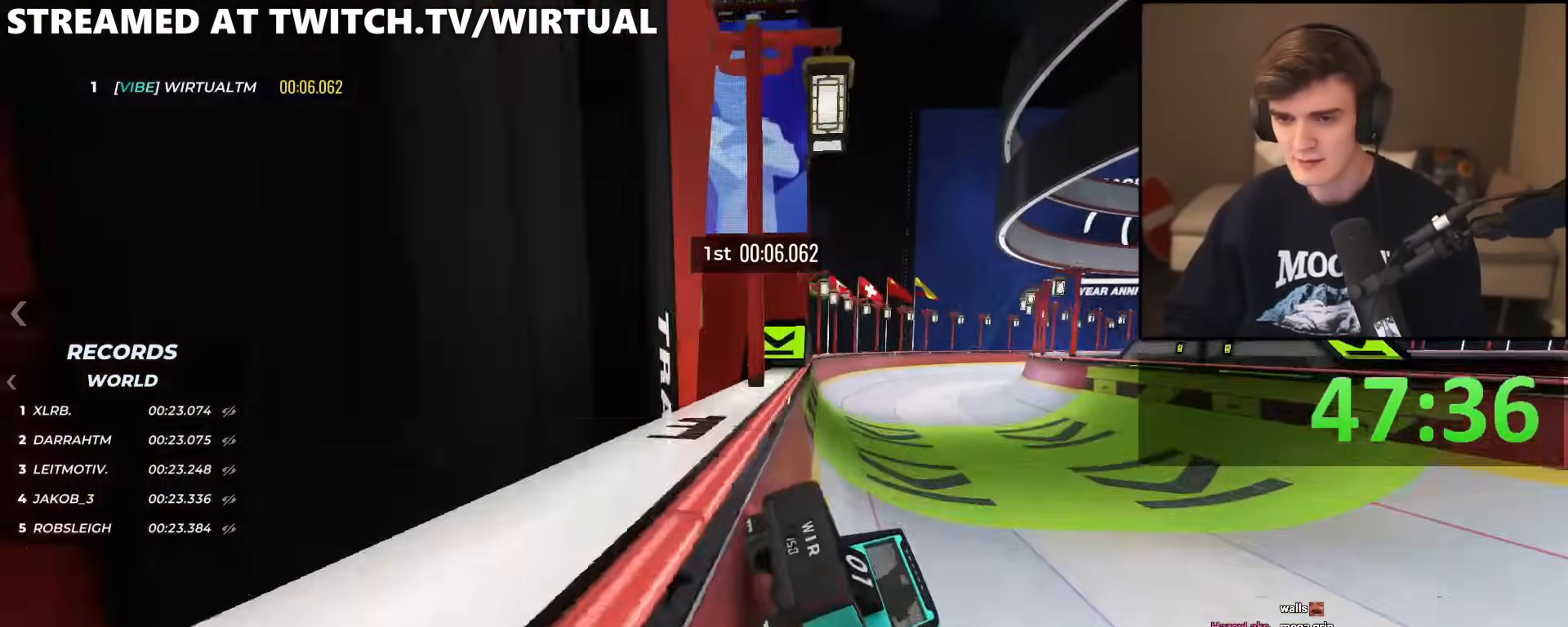
{"keys": ["right", "up"], "events": [[201, "right", "down"], [301, "right", "up"], [401, "right", "down"]]}
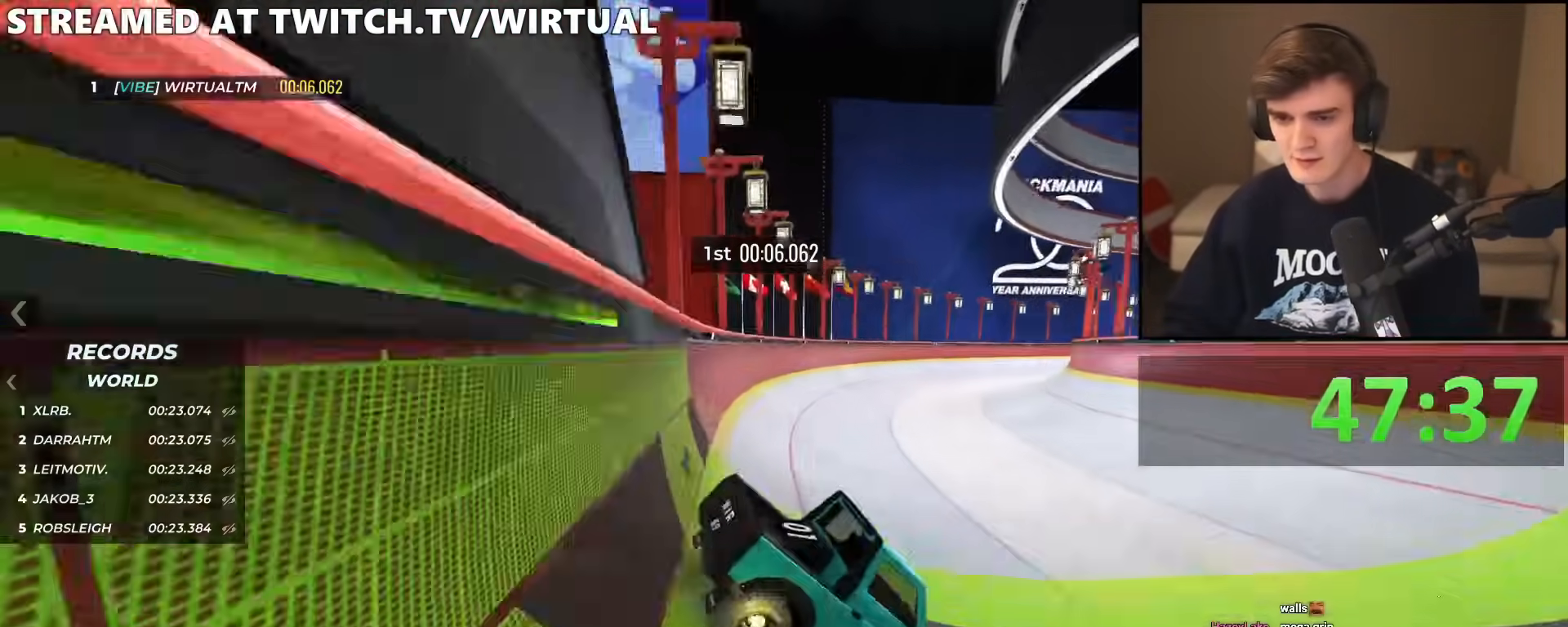
{"keys": ["up"], "events": [[167, "right", "up"]]}
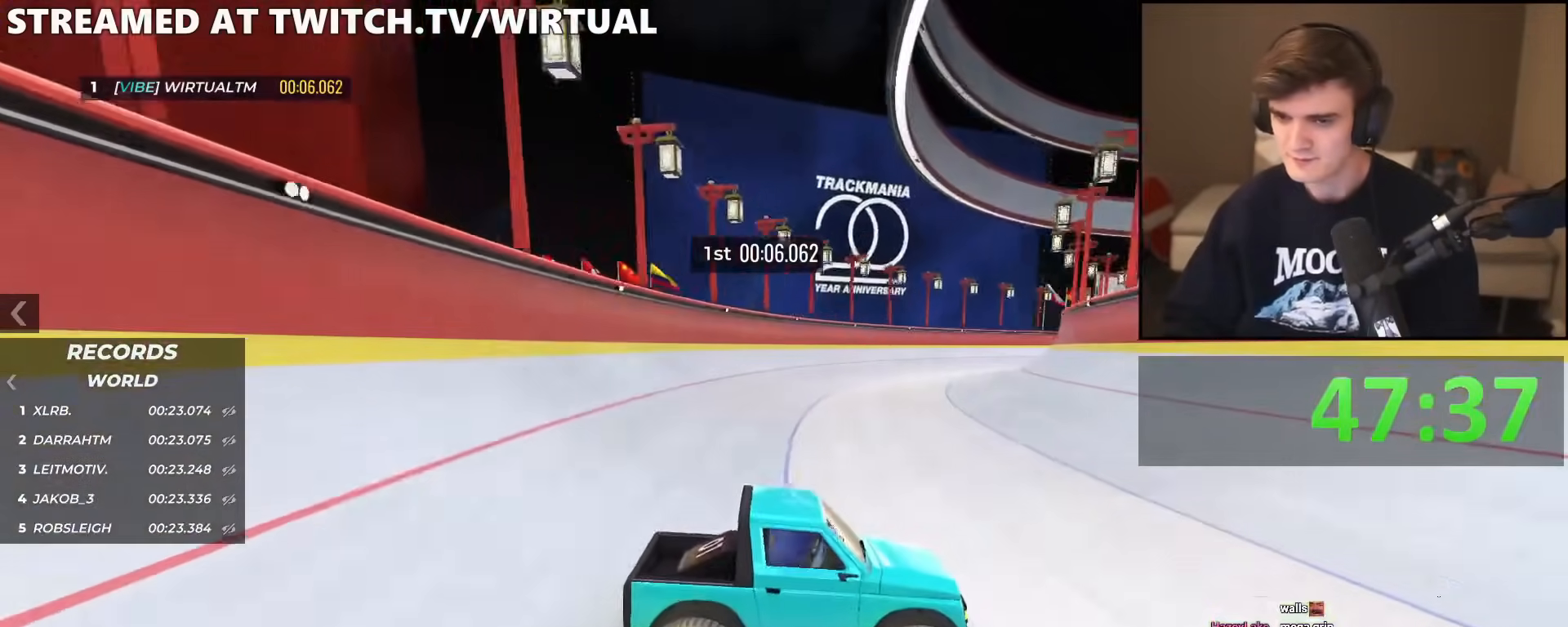
{"keys": ["up"], "events": [[233, "right", "down"], [383, "right", "up"]]}
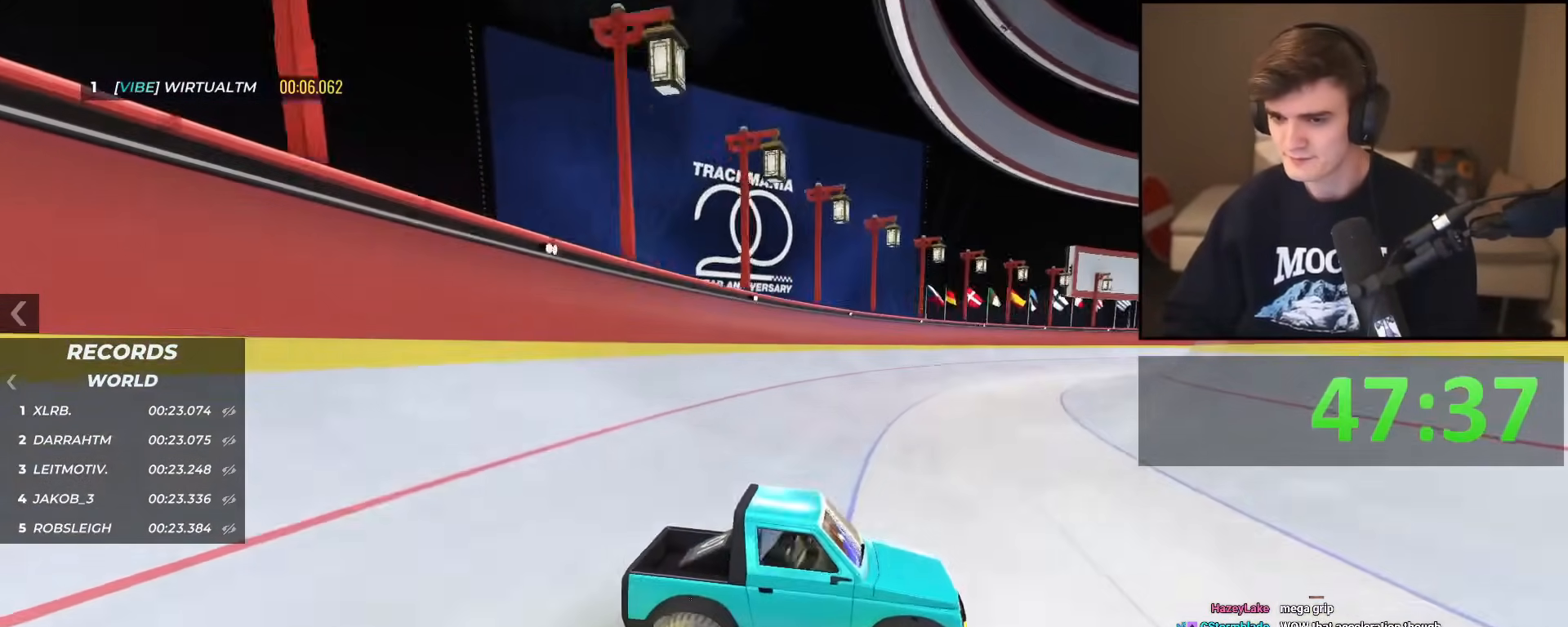
{"keys": ["up"], "events": [[17, "right", "down"], [150, "right", "up"], [250, "left", "down"], [384, "left", "up"]]}
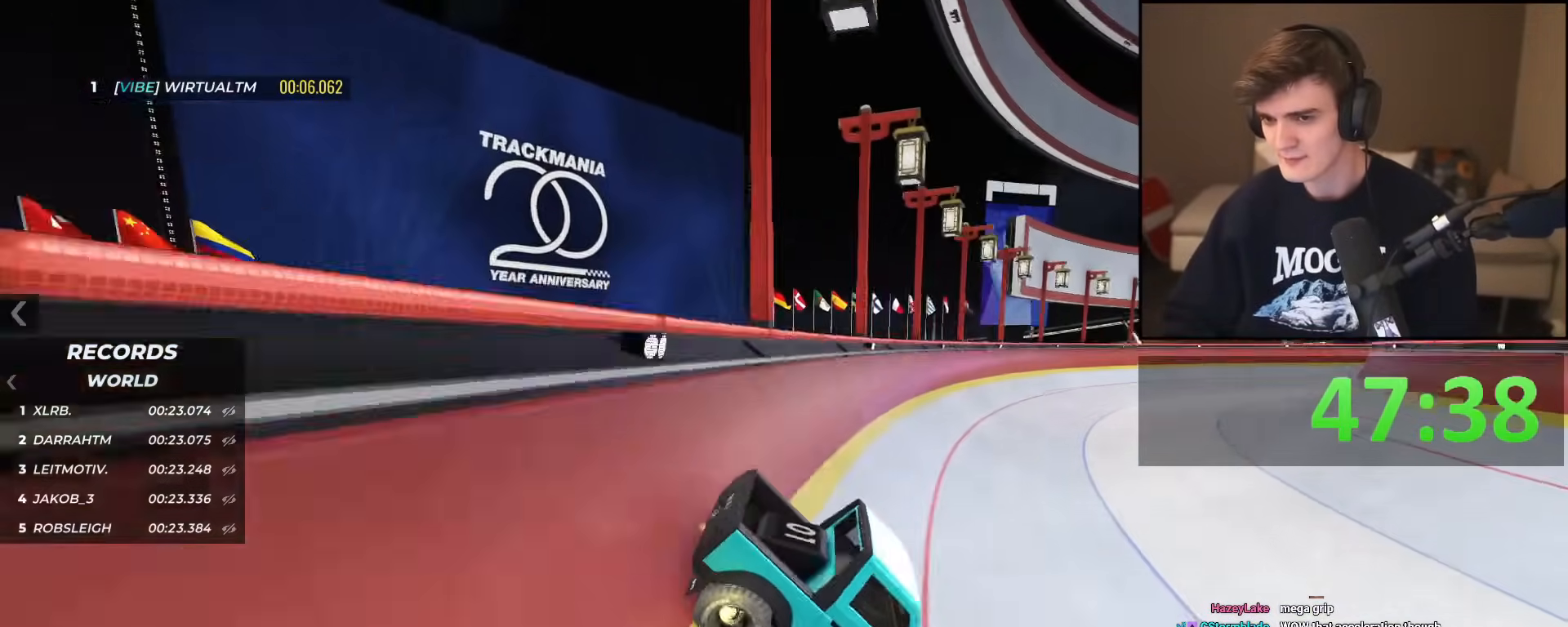
{"keys": ["right", "up"], "events": [[117, "left", "down"], [217, "left", "up"], [501, "right", "down"]]}
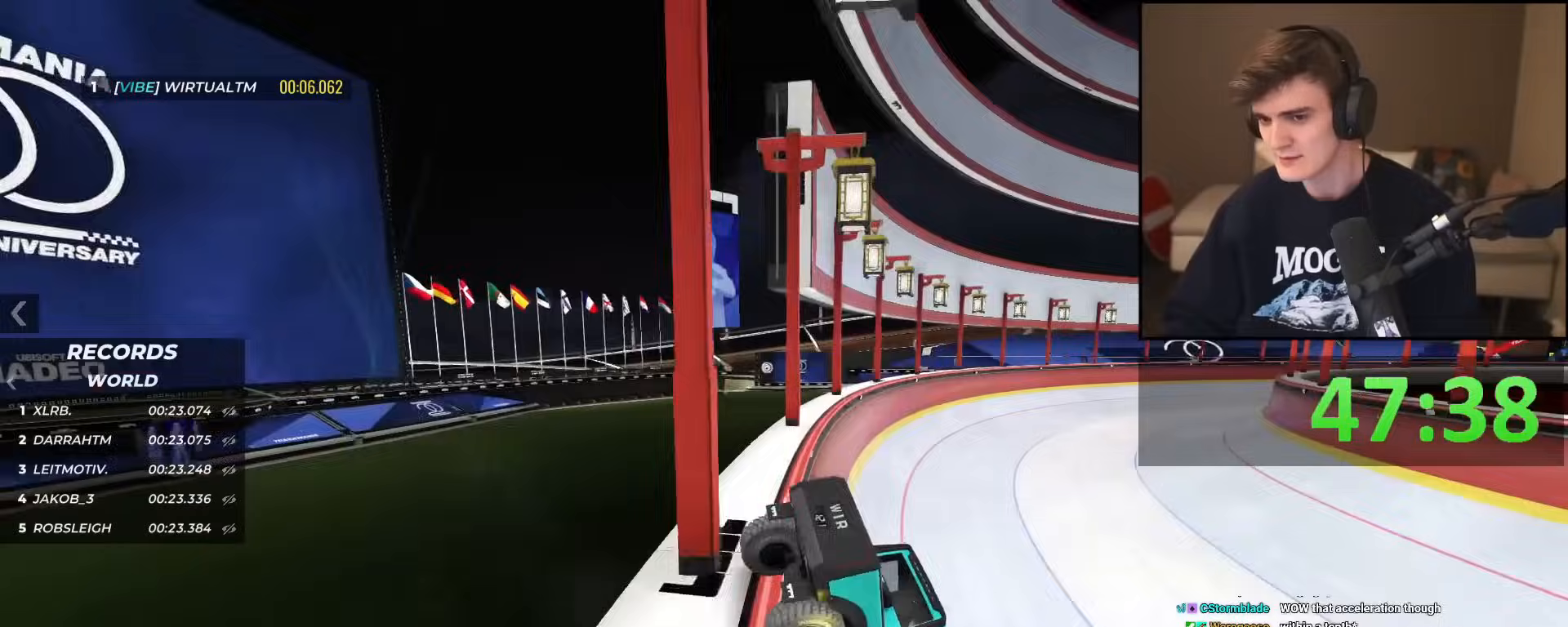
{"keys": ["right", "up"], "events": [[234, "right", "up"], [417, "right", "down"]]}
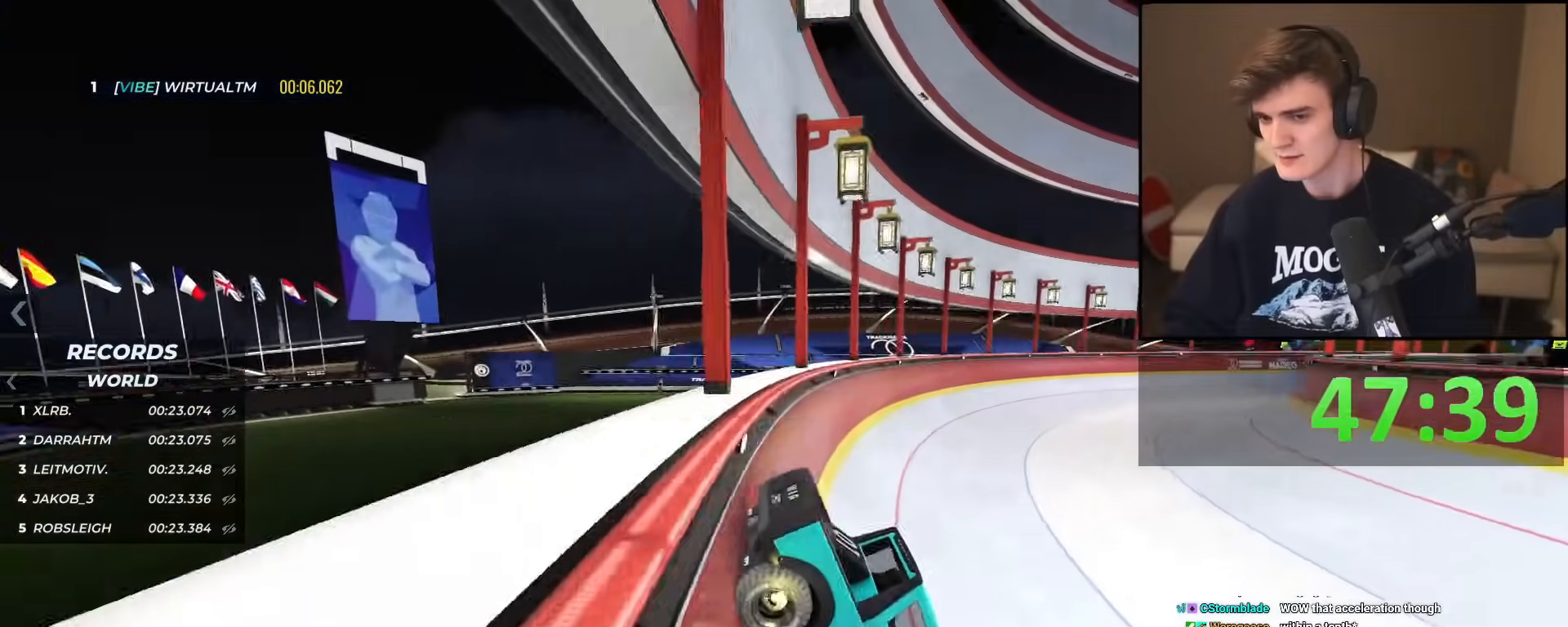
{"keys": ["right", "up"], "events": [[16, "right", "up"], [100, "right", "down"], [150, "right", "up"], [433, "right", "down"]]}
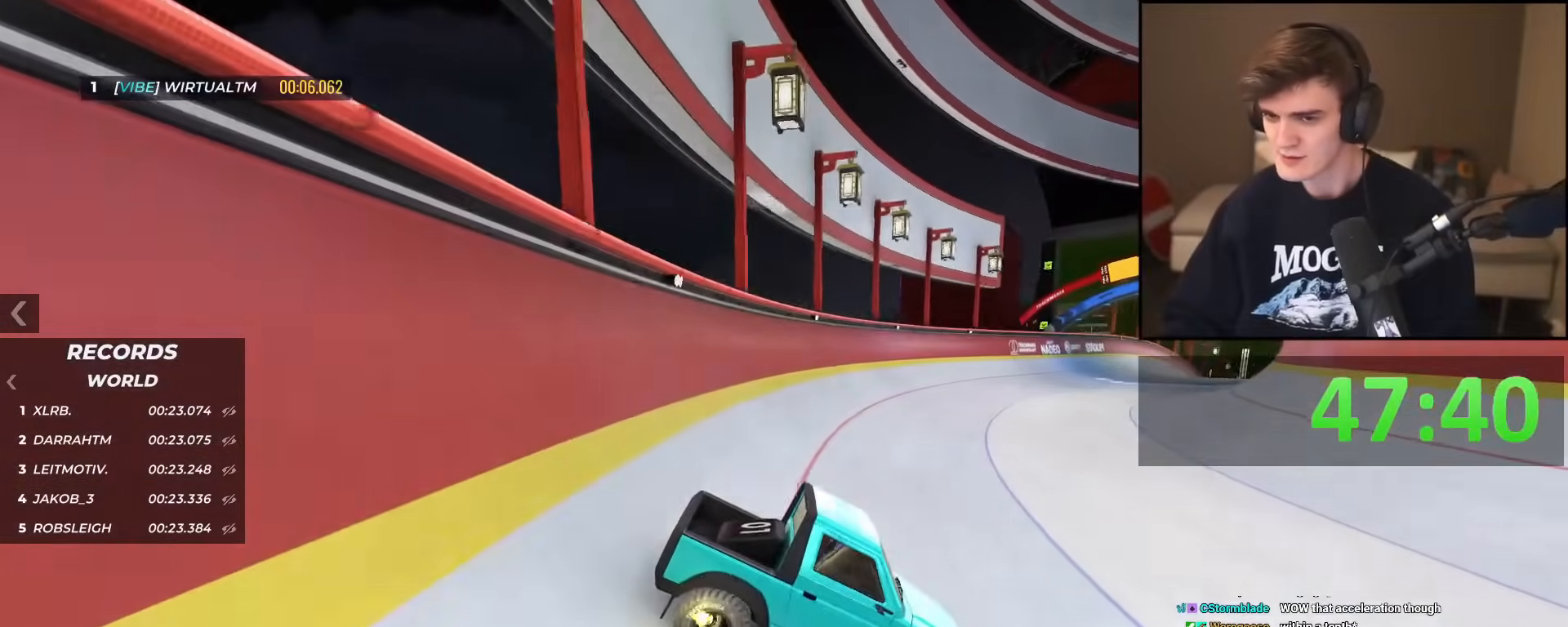
{"keys": ["up"], "events": [[133, "right", "up"], [267, "right", "down"], [350, "right", "up"]]}
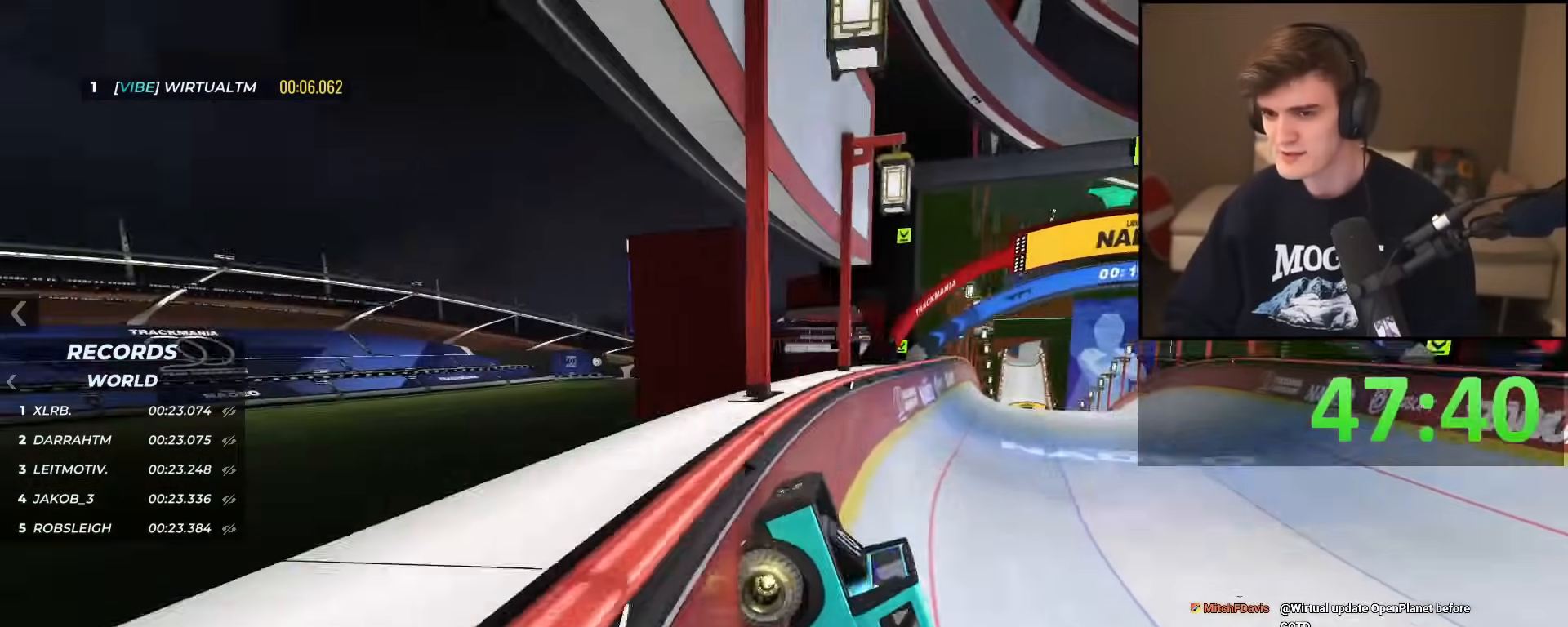
{"keys": ["left", "up"], "events": [[50, "left", "down"], [150, "left", "up"], [233, "left", "down"]]}
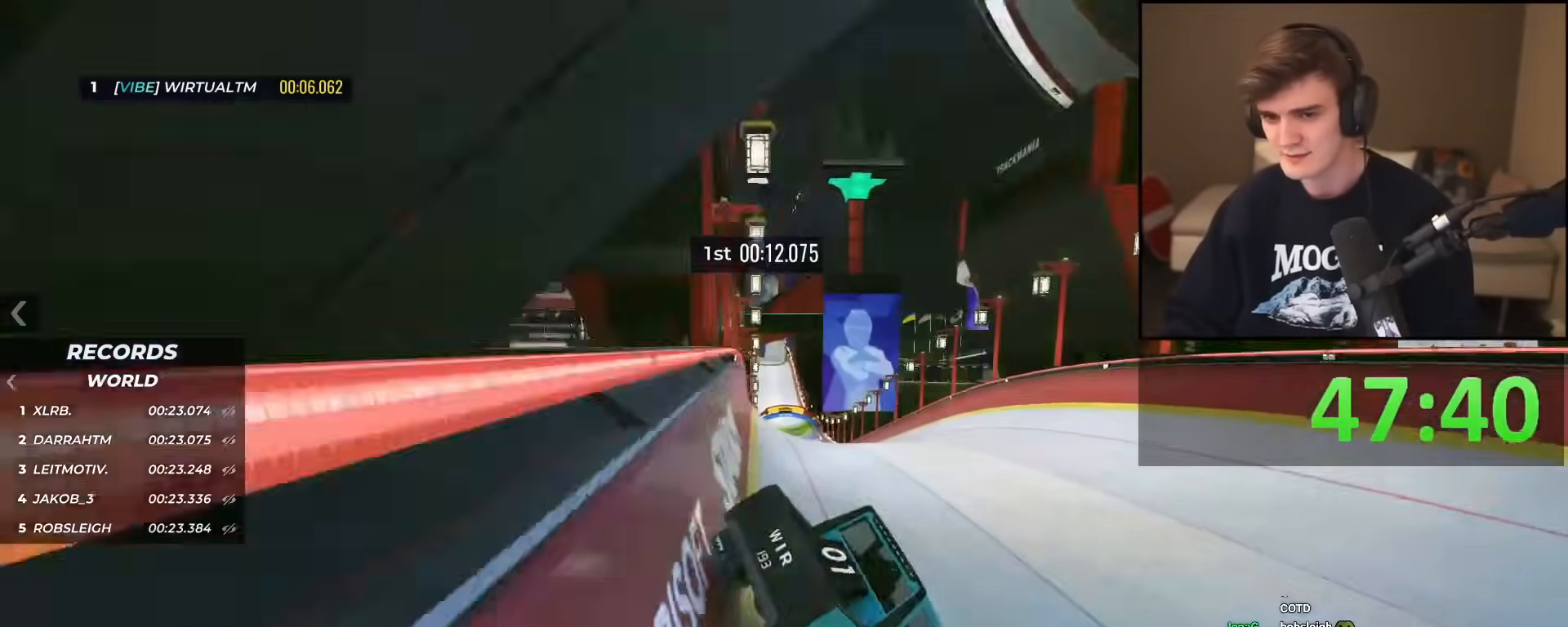
{"keys": ["up"], "events": [[200, "left", "up"], [250, "right", "down"], [400, "right", "up"]]}
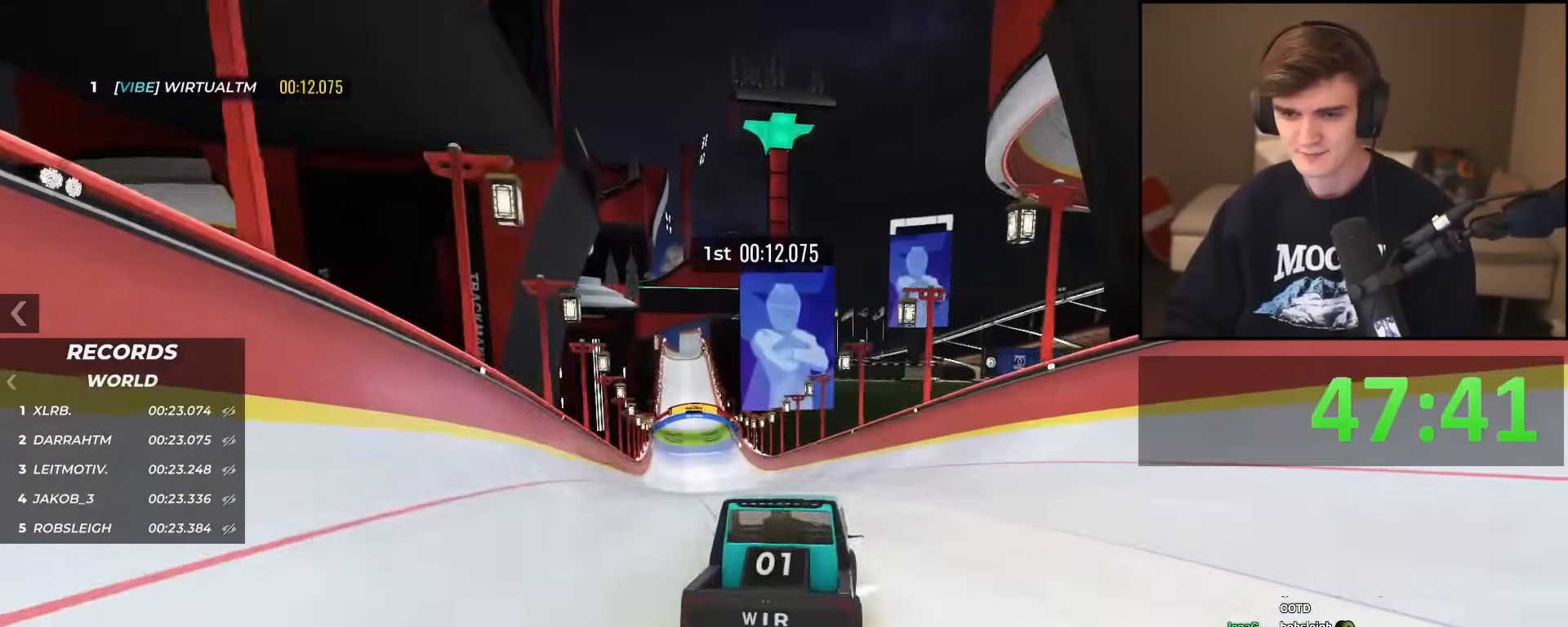
{"keys": ["up"], "events": [[83, "left", "down"], [316, "left", "up"], [400, "right", "down"], [450, "right", "up"]]}
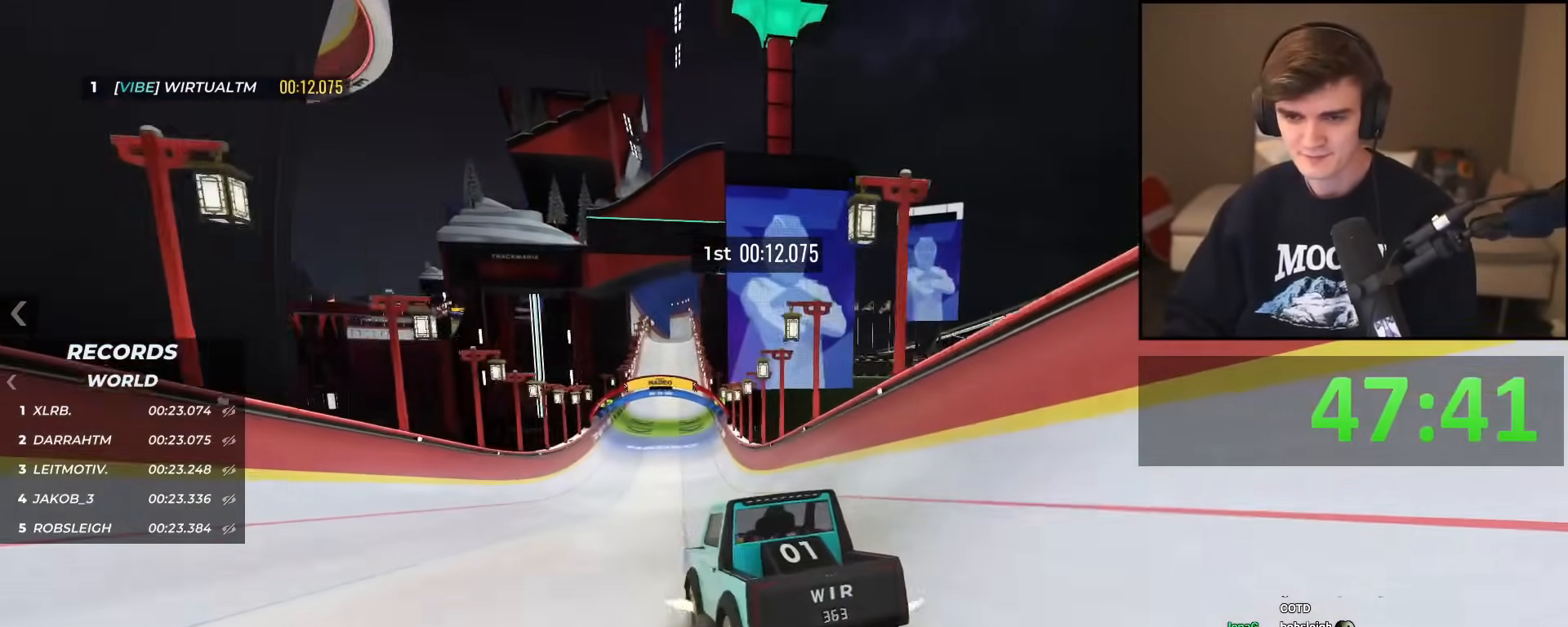
{"keys": ["right", "up"], "events": [[467, "right", "down"]]}
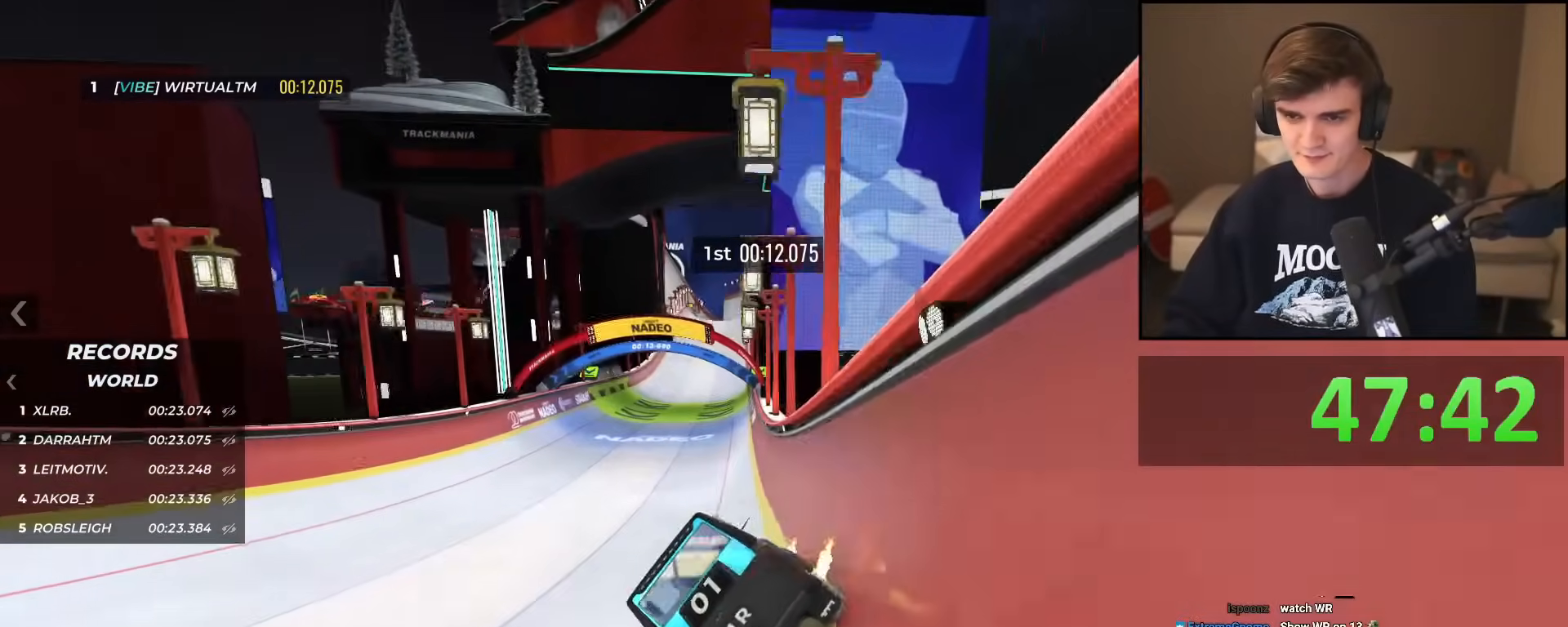
{"keys": ["up"], "events": [[17, "right", "up"], [401, "right", "down"], [434, "right", "up"]]}